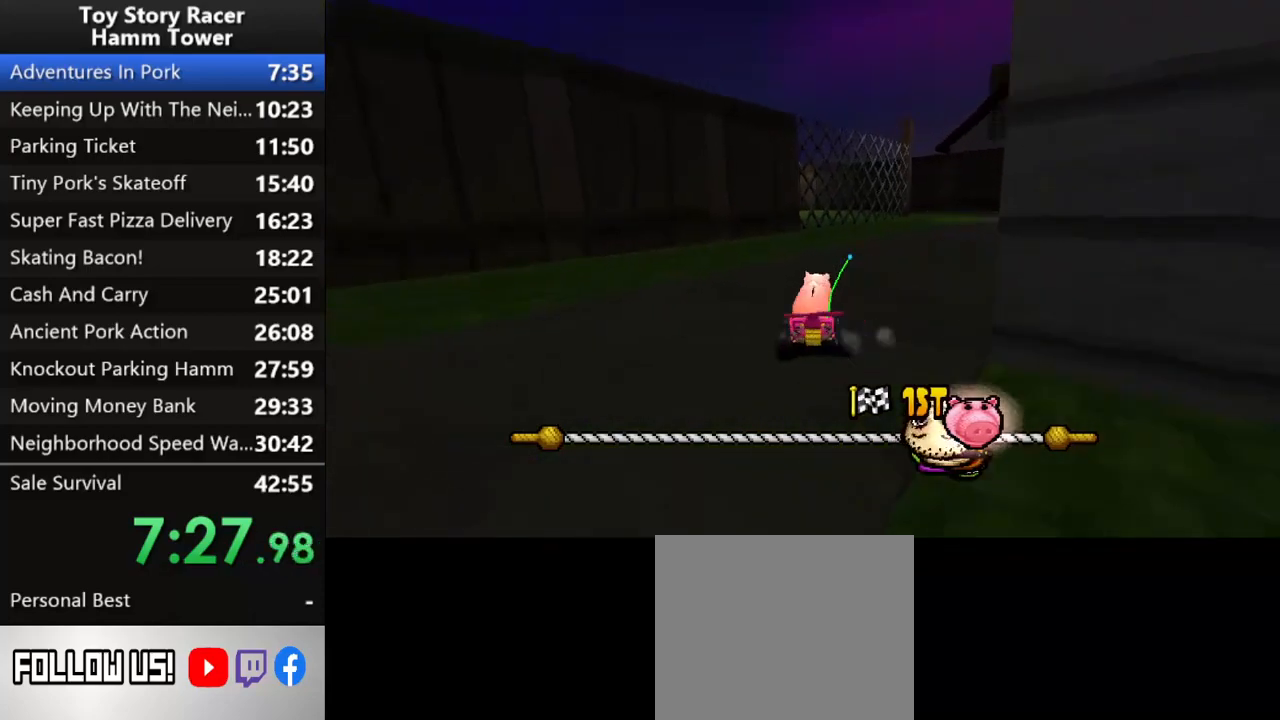
Gameplay with a controller (PlayStation layout); each line is a JSON object with the inputs held at the frame after it. "events" lists button and stick changes between this image and that frame as [ms after this image, input, new state], when the widget could be followed in between. Not read: L1 L3 R1 R3 left_stick.
{"buttons": ["CROSS"], "right_stick": "center", "events": [[83, "DPAD_RIGHT", "up"], [300, "DPAD_RIGHT", "down"], [433, "DPAD_RIGHT", "up"]]}
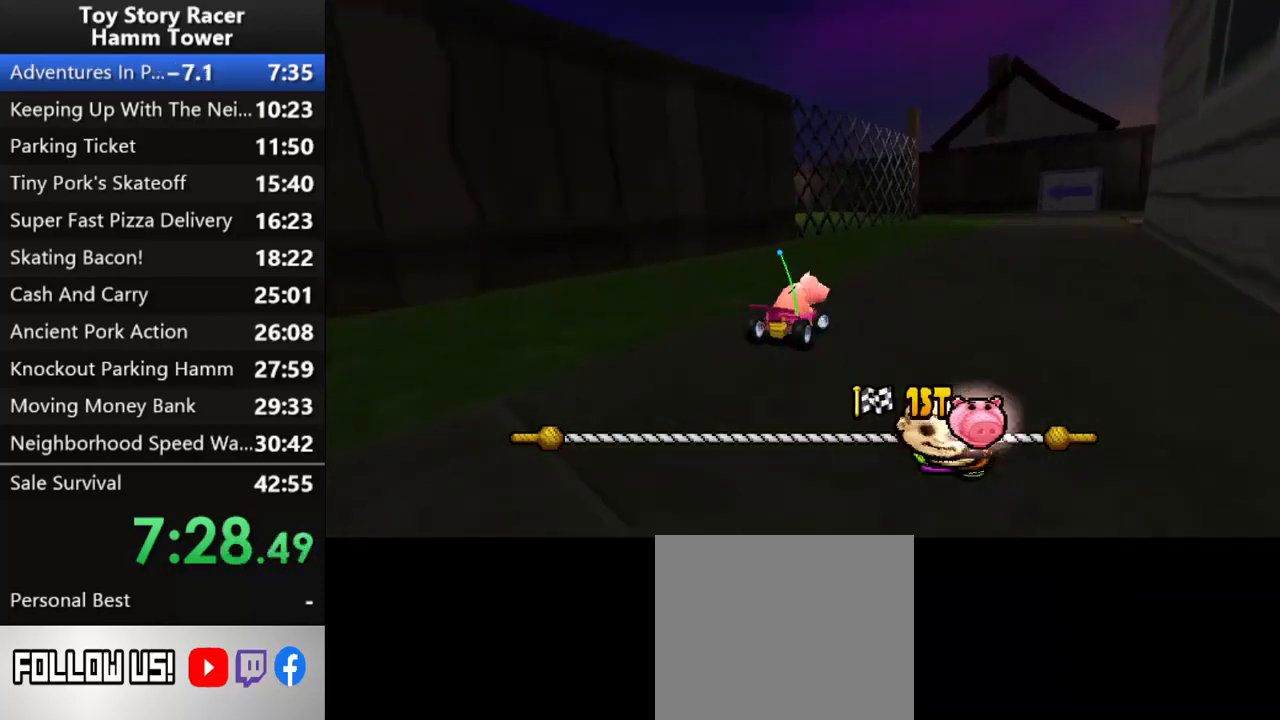
{"buttons": ["CROSS"], "right_stick": "center", "events": [[17, "DPAD_RIGHT", "down"], [133, "DPAD_RIGHT", "up"]]}
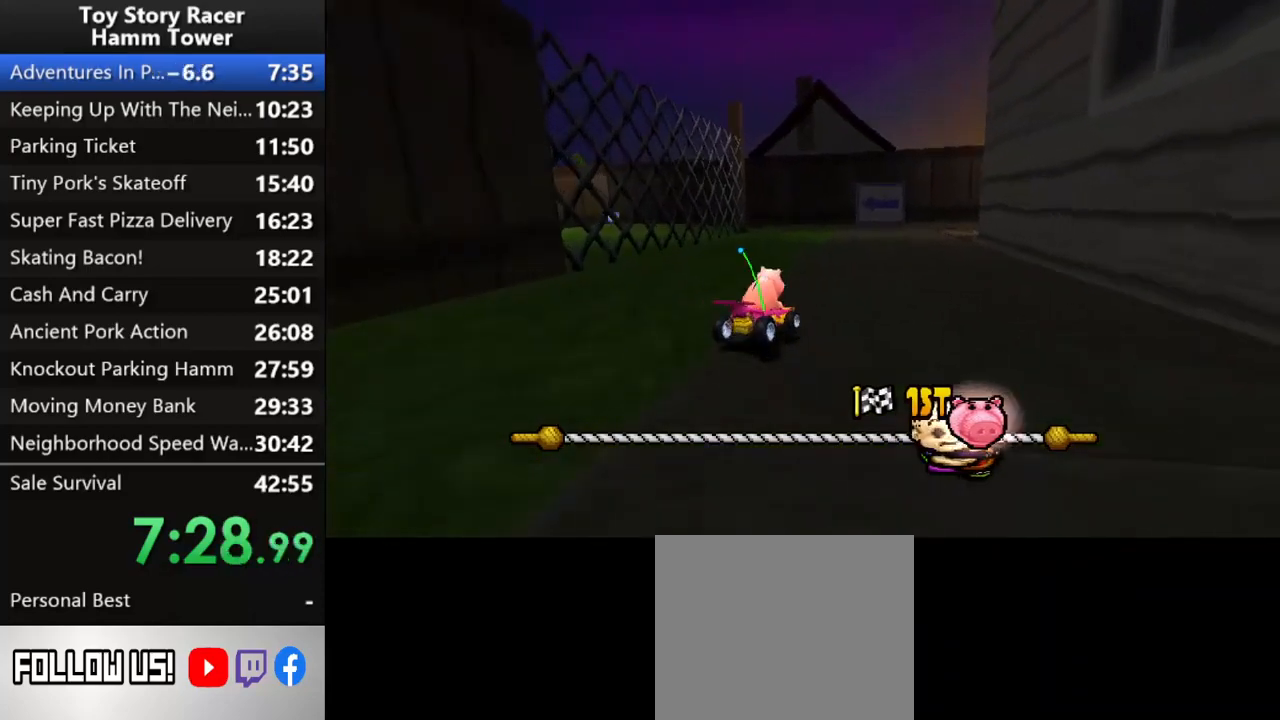
{"buttons": ["CROSS", "DPAD_LEFT"], "right_stick": "center", "events": [[500, "DPAD_LEFT", "down"]]}
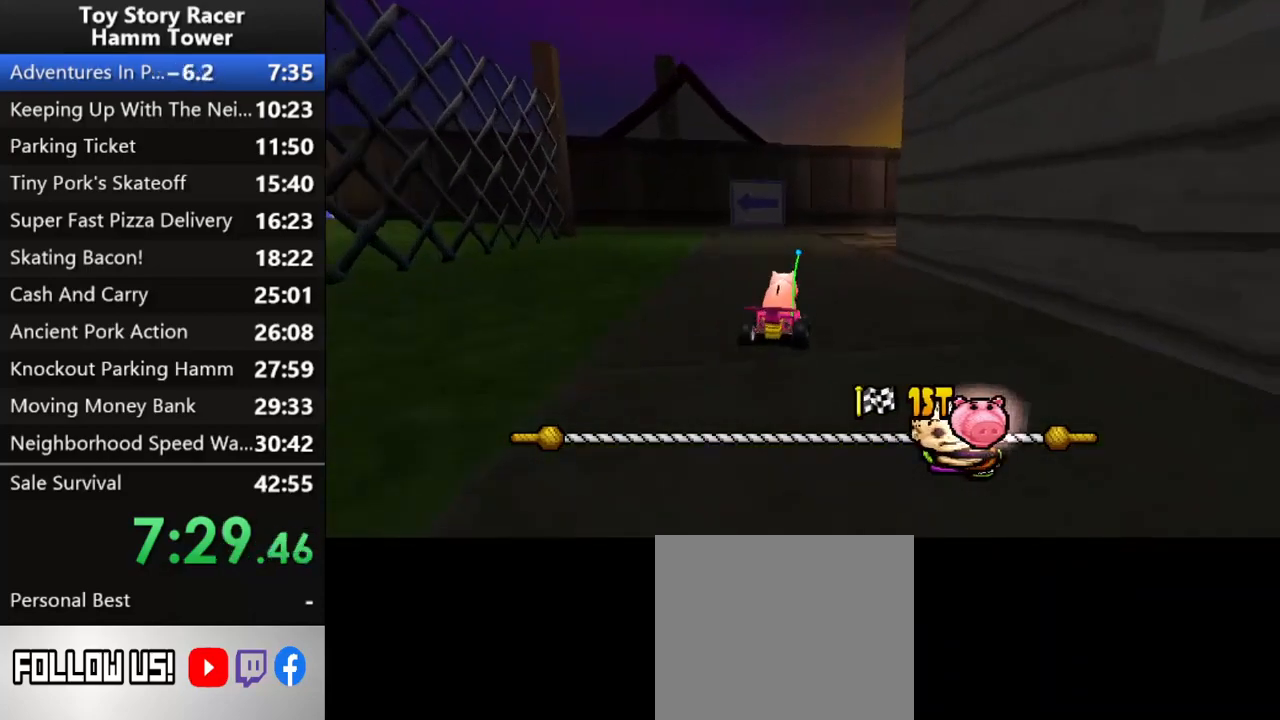
{"buttons": ["CROSS", "DPAD_LEFT"], "right_stick": "center", "events": [[150, "DPAD_LEFT", "up"], [267, "DPAD_LEFT", "down"], [383, "DPAD_LEFT", "up"], [467, "DPAD_LEFT", "down"]]}
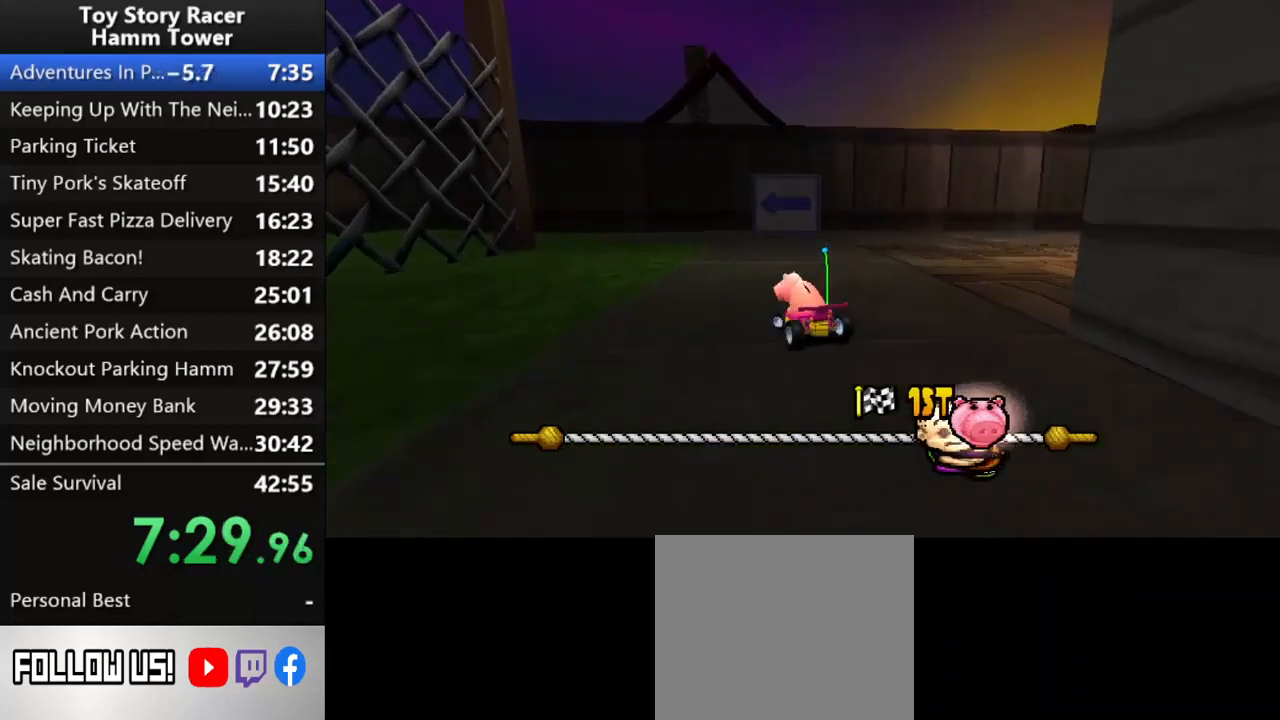
{"buttons": ["CROSS"], "right_stick": "center", "events": [[67, "DPAD_LEFT", "up"]]}
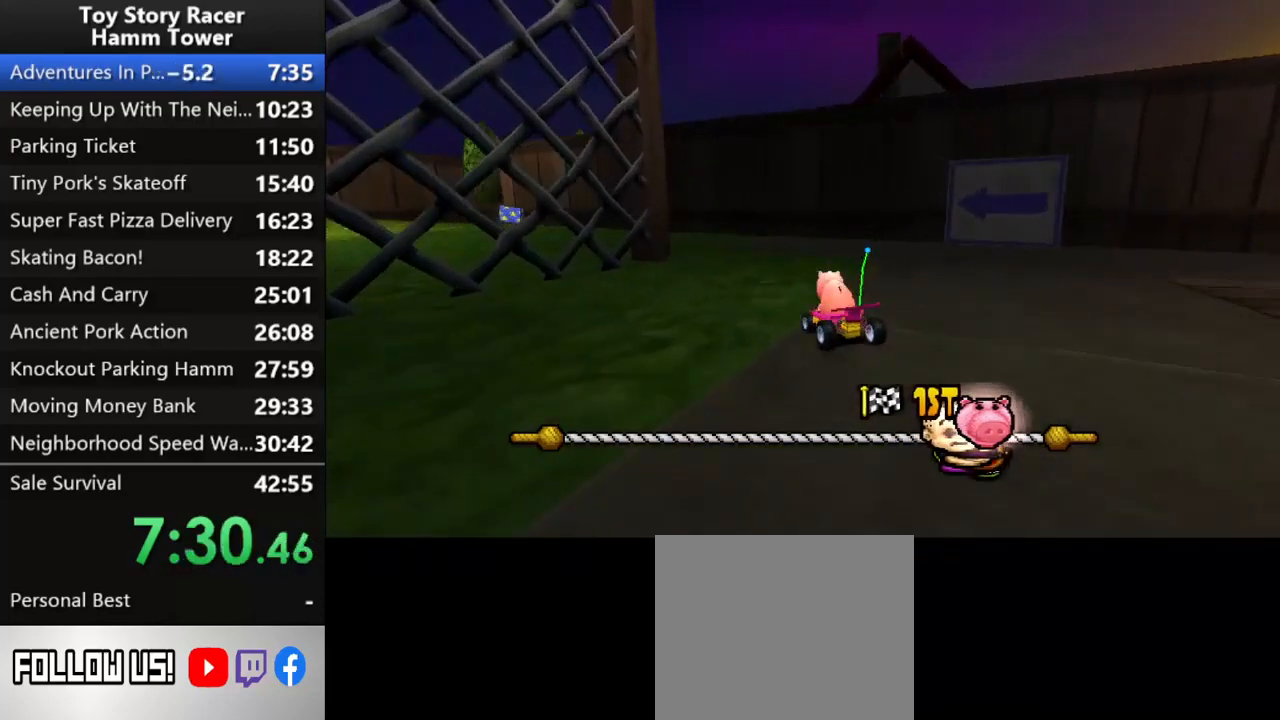
{"buttons": ["CROSS"], "right_stick": "center", "events": []}
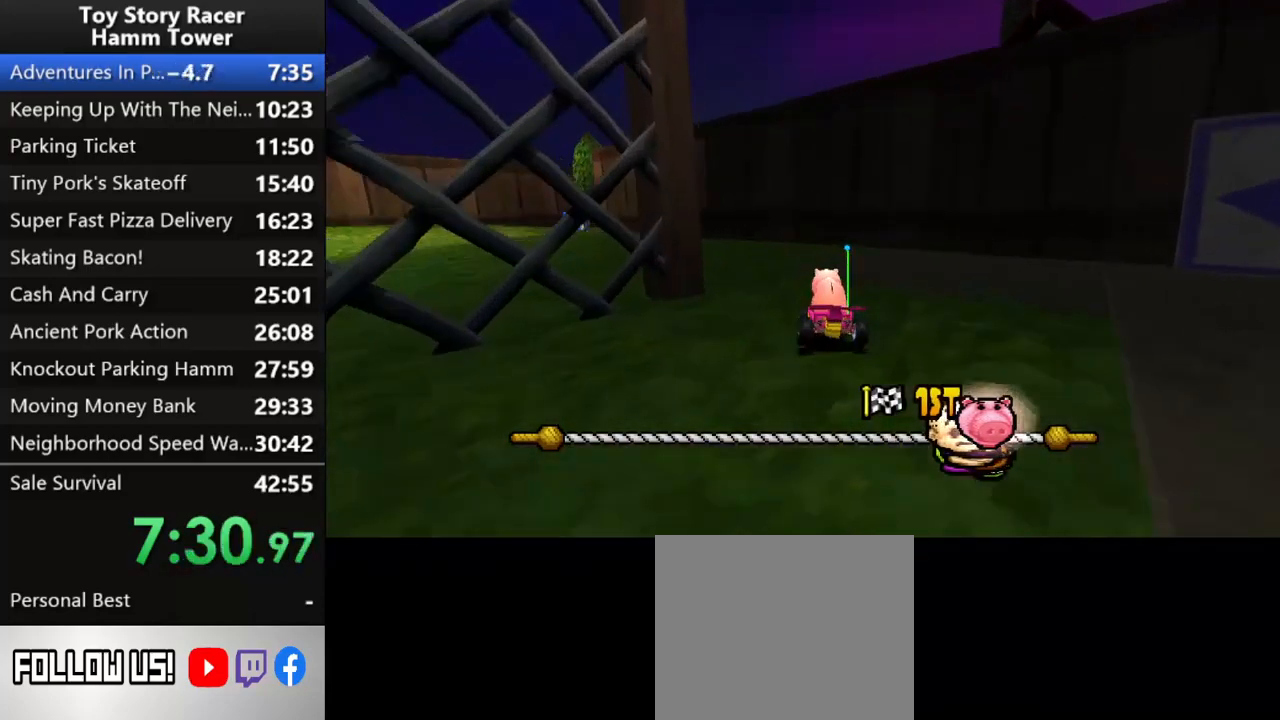
{"buttons": ["CROSS"], "right_stick": "center", "events": [[33, "DPAD_LEFT", "down"], [250, "DPAD_LEFT", "up"]]}
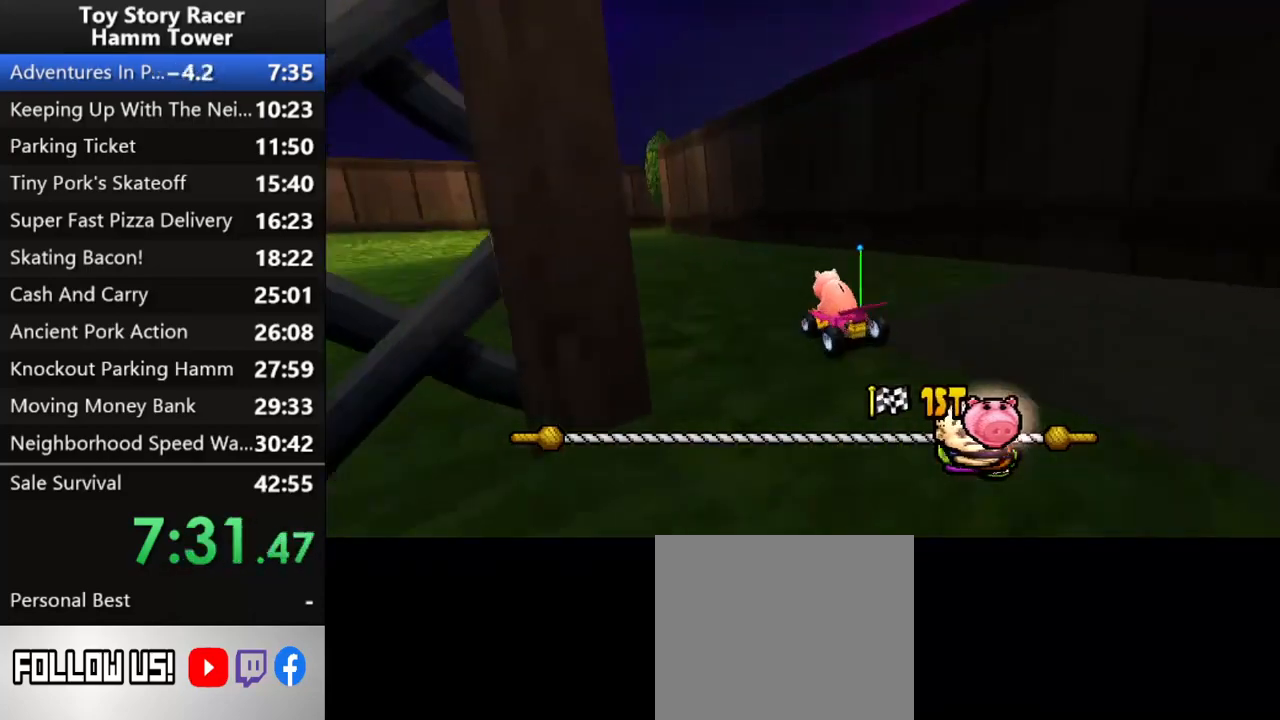
{"buttons": ["CROSS"], "right_stick": "center", "events": [[250, "DPAD_LEFT", "down"], [400, "DPAD_LEFT", "up"]]}
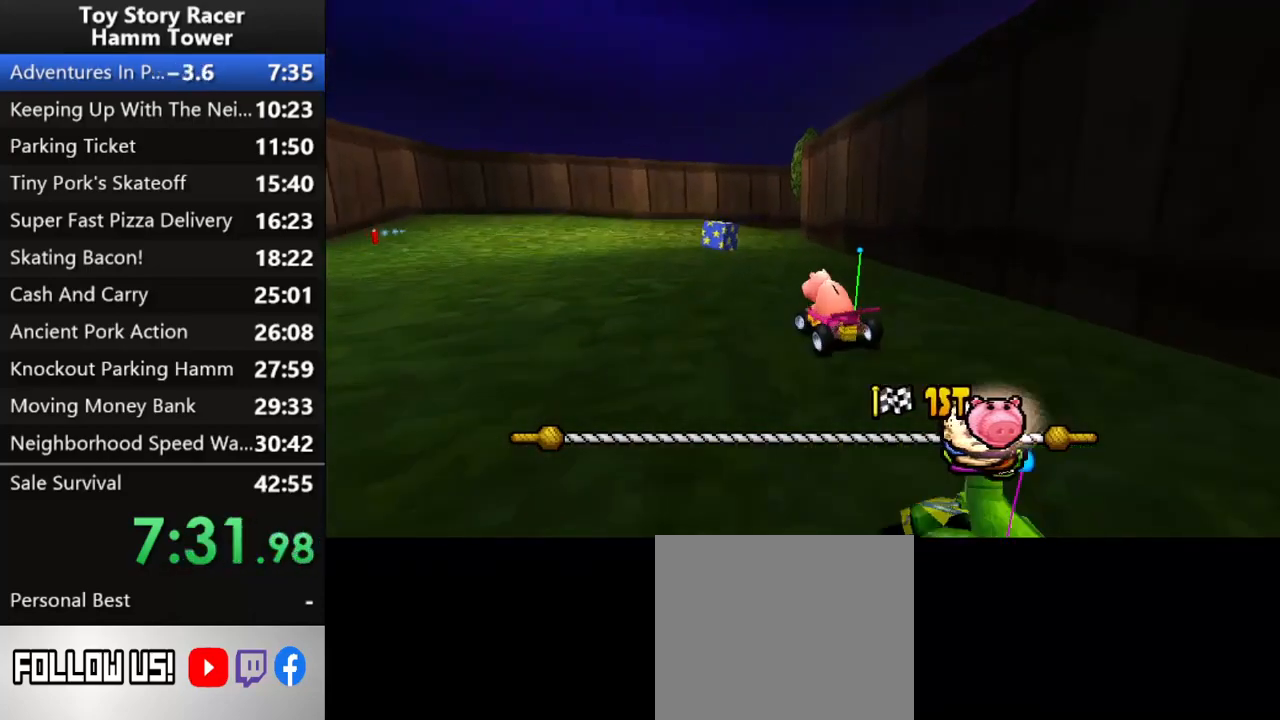
{"buttons": ["CROSS"], "right_stick": "center", "events": [[217, "DPAD_RIGHT", "down"], [300, "DPAD_RIGHT", "up"]]}
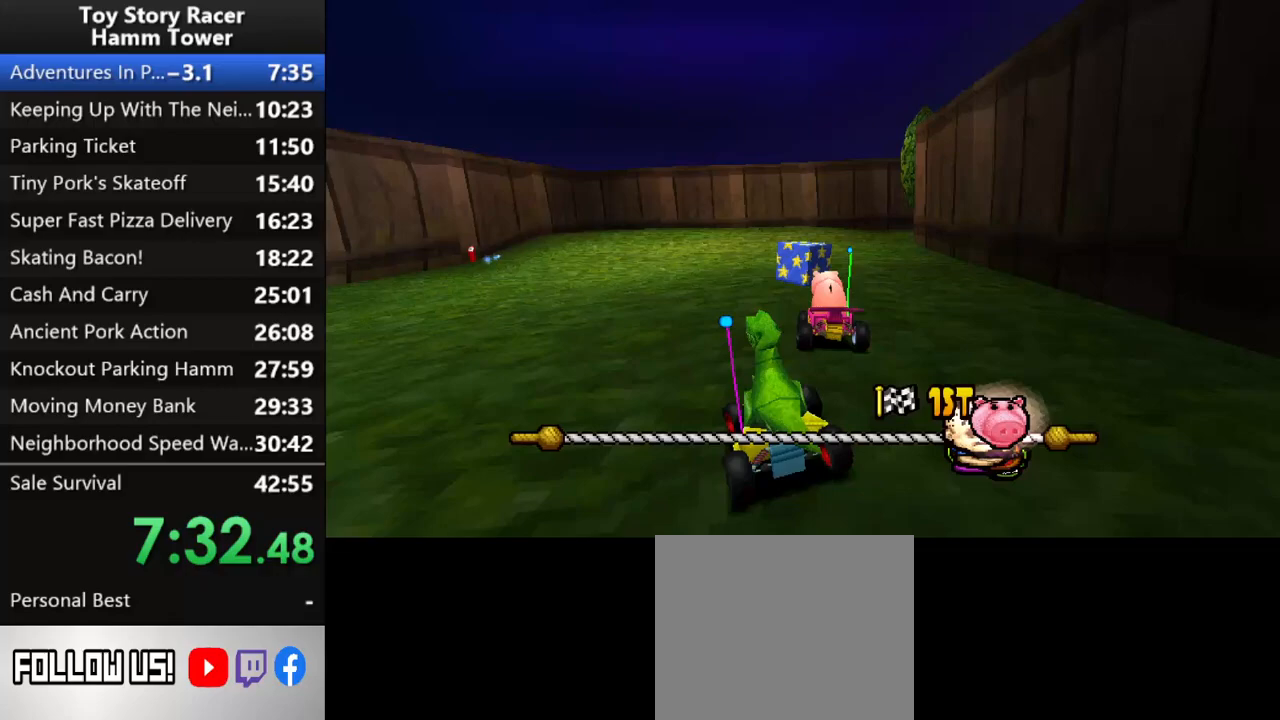
{"buttons": ["CROSS"], "right_stick": "center", "events": []}
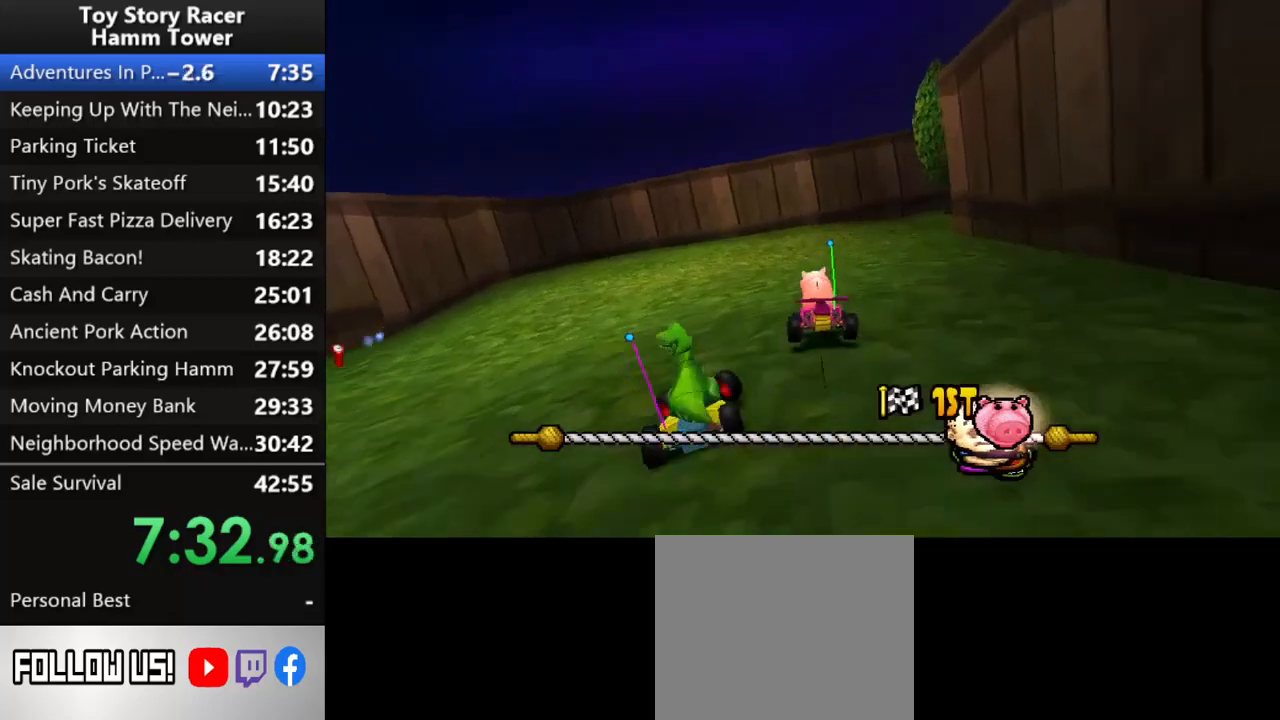
{"buttons": ["CROSS"], "right_stick": "center", "events": [[250, "DPAD_RIGHT", "down"], [383, "DPAD_RIGHT", "up"]]}
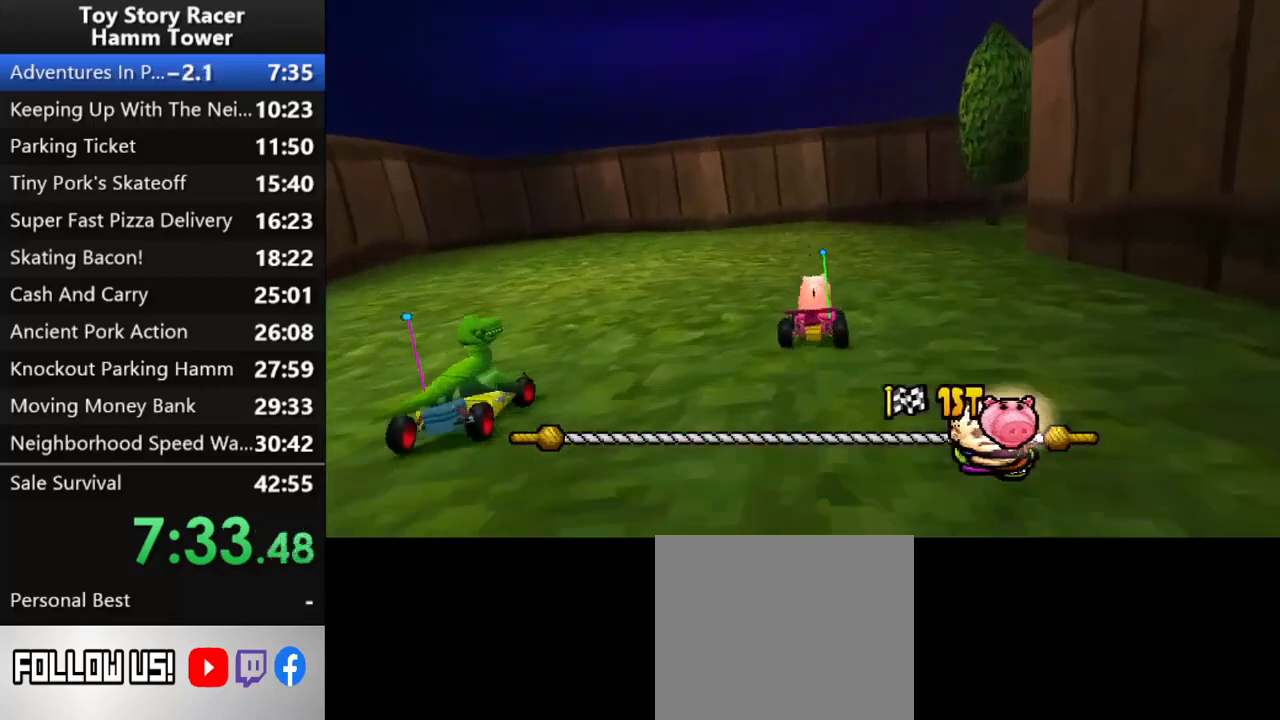
{"buttons": ["CROSS", "DPAD_RIGHT"], "right_stick": "center", "events": [[33, "DPAD_RIGHT", "down"], [367, "DPAD_RIGHT", "up"], [467, "DPAD_RIGHT", "down"]]}
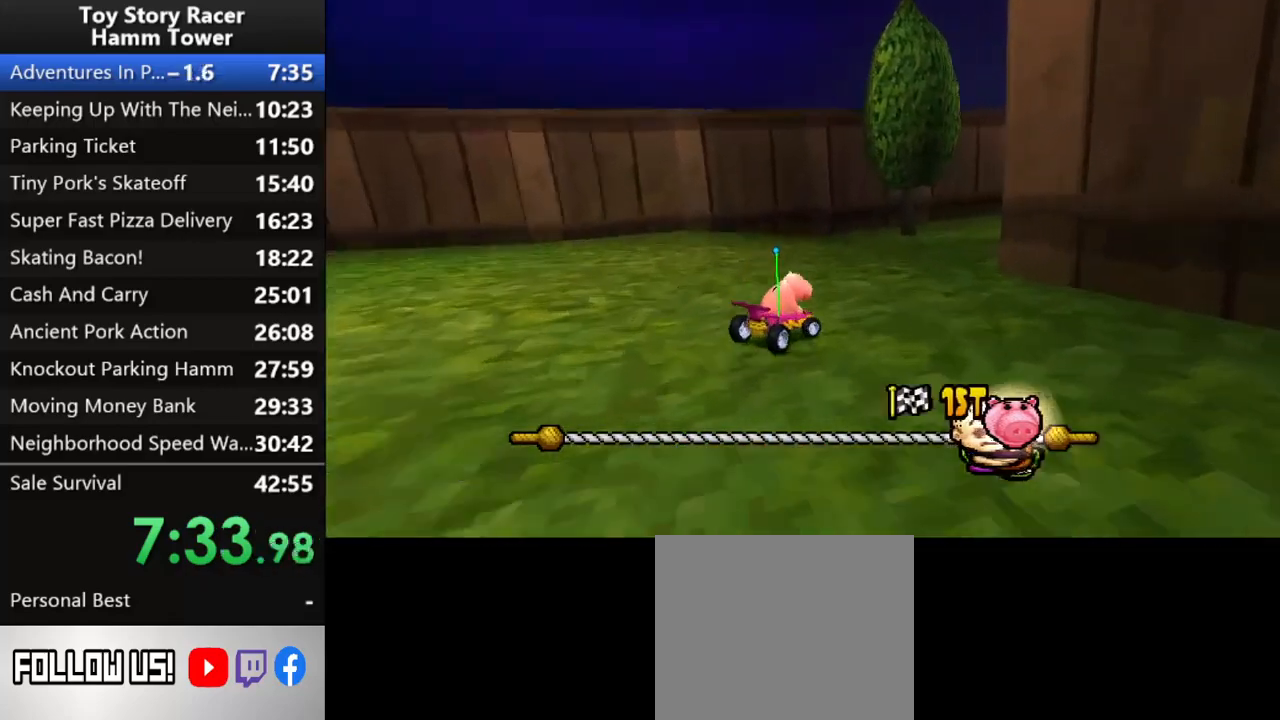
{"buttons": ["CROSS"], "right_stick": "center", "events": [[133, "DPAD_RIGHT", "up"]]}
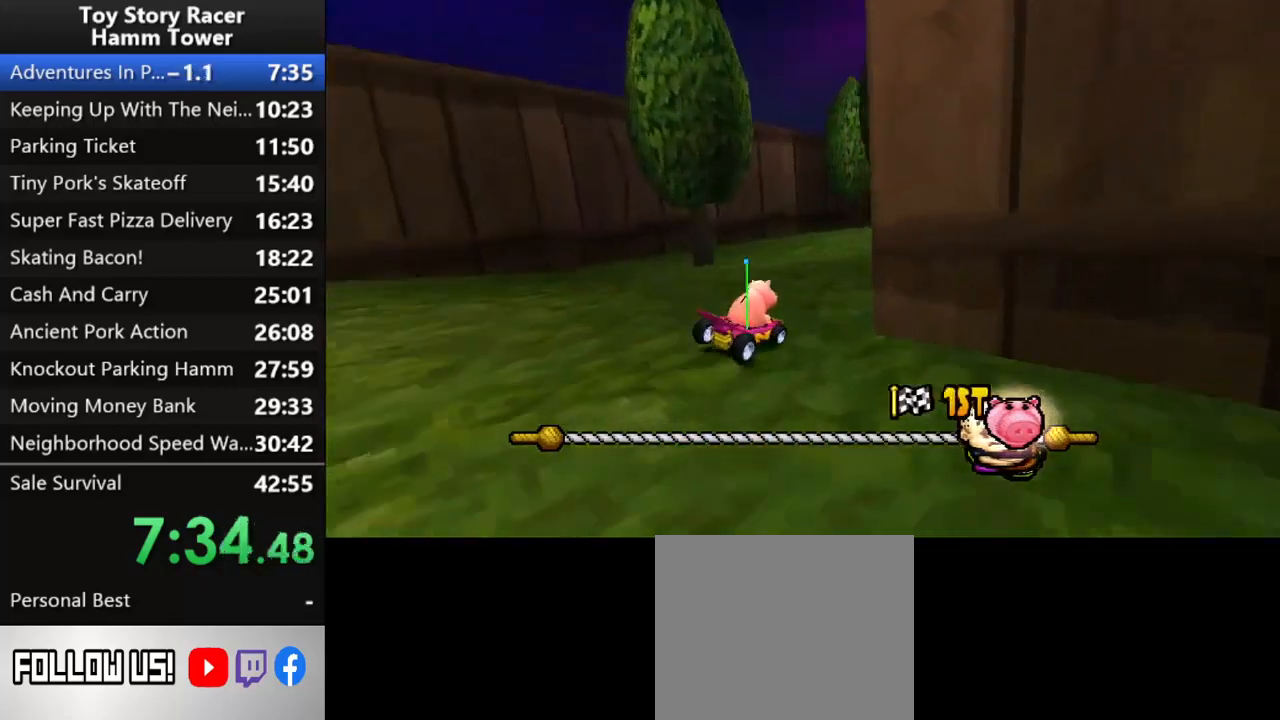
{"buttons": ["CROSS"], "right_stick": "center", "events": [[183, "DPAD_RIGHT", "down"], [283, "DPAD_RIGHT", "up"]]}
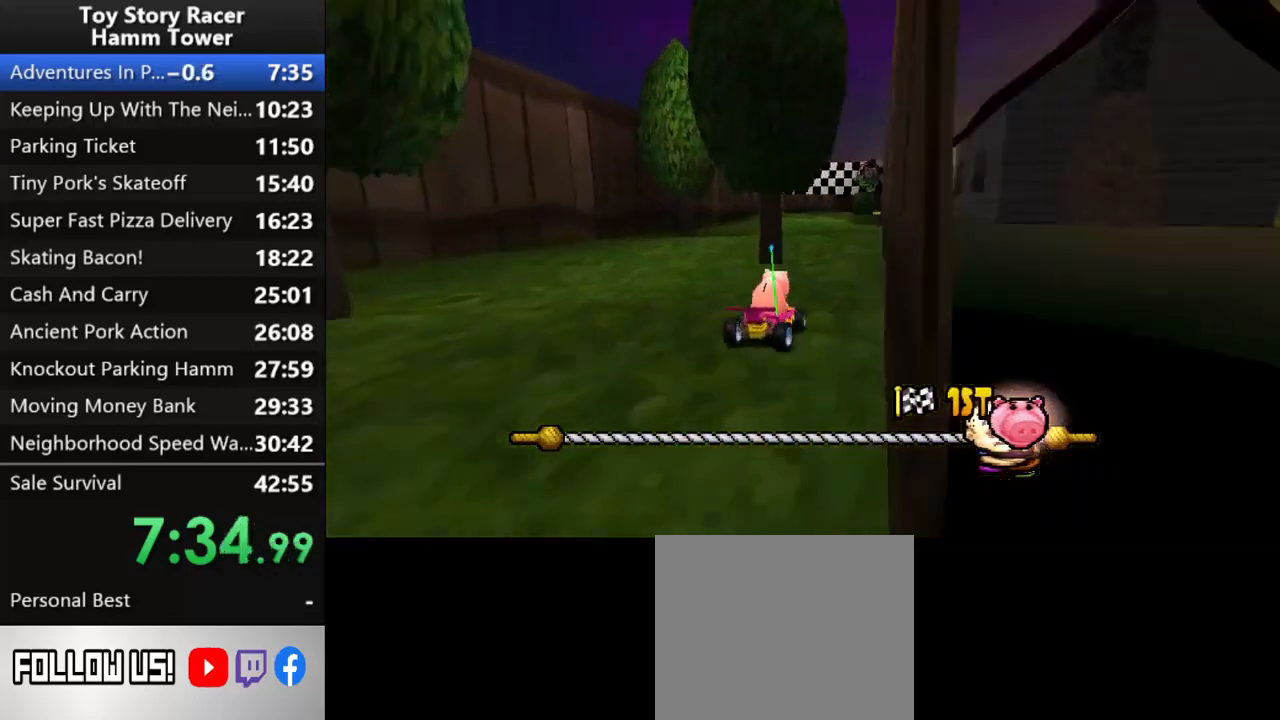
{"buttons": ["CROSS"], "right_stick": "center", "events": [[317, "DPAD_LEFT", "down"], [400, "DPAD_LEFT", "up"]]}
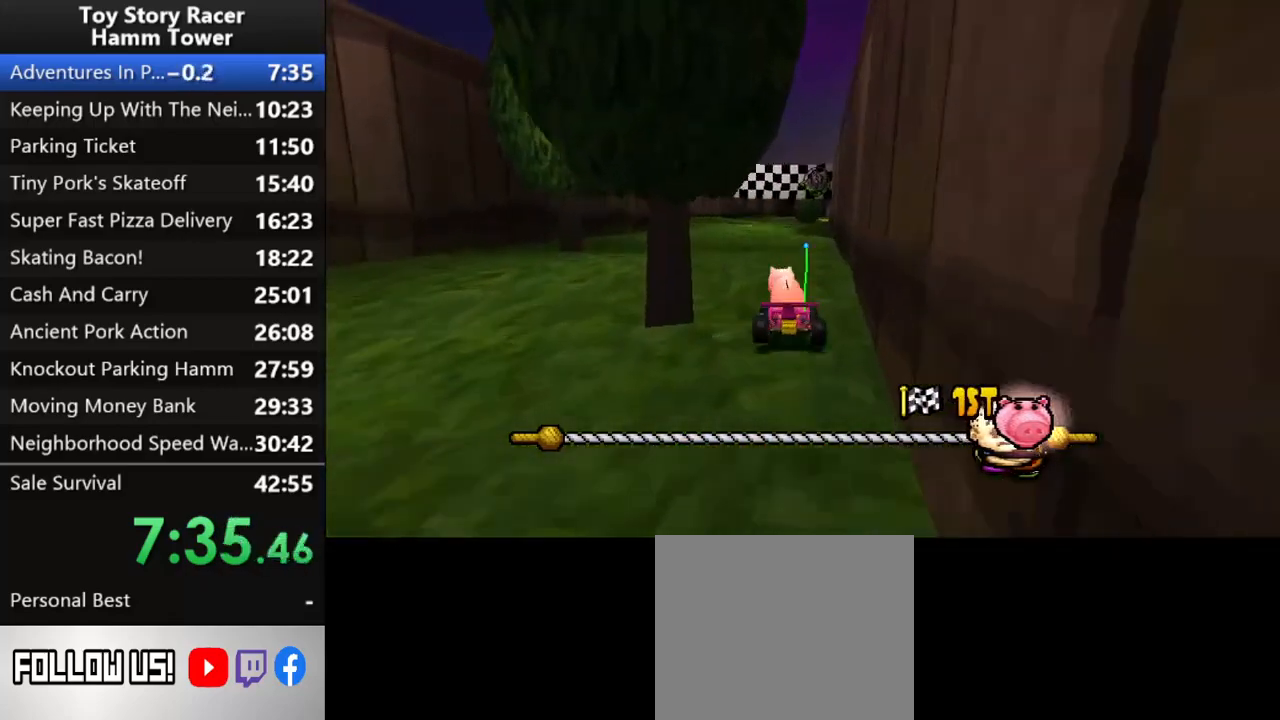
{"buttons": ["CROSS"], "right_stick": "center", "events": [[200, "DPAD_RIGHT", "down"], [233, "DPAD_RIGHT", "up"]]}
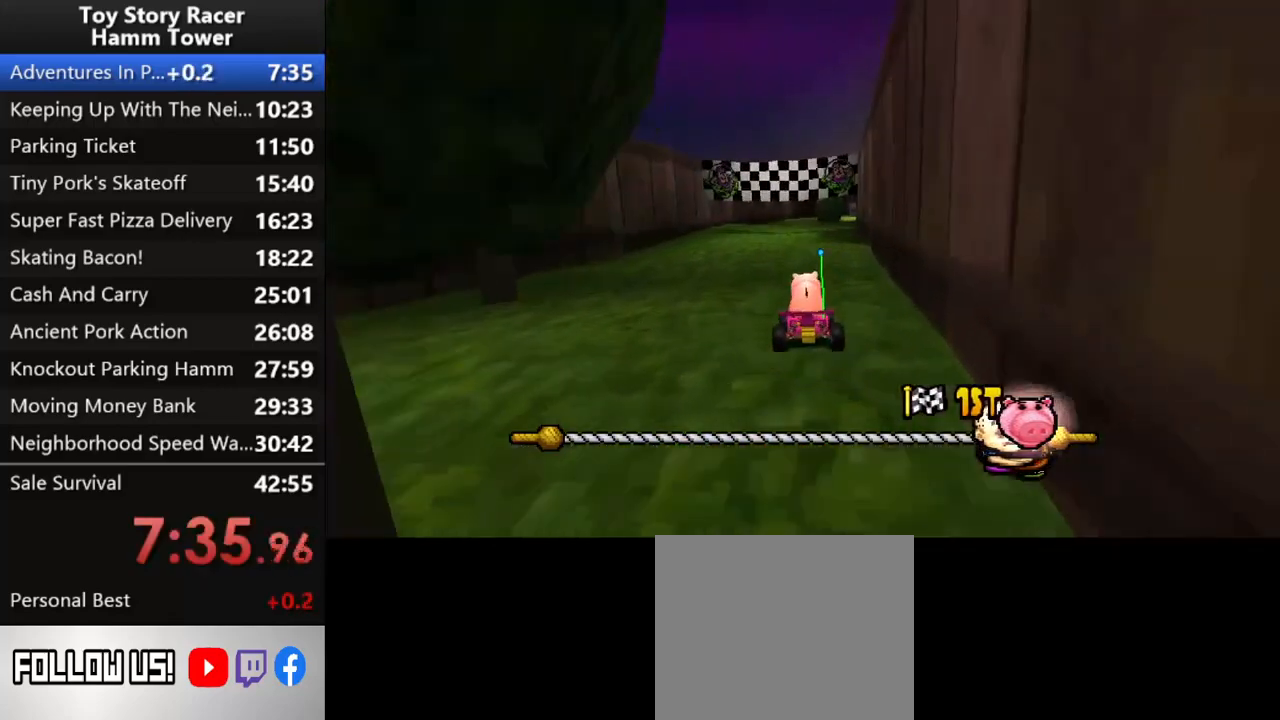
{"buttons": ["CROSS"], "right_stick": "center", "events": [[150, "DPAD_RIGHT", "down"], [267, "DPAD_RIGHT", "up"]]}
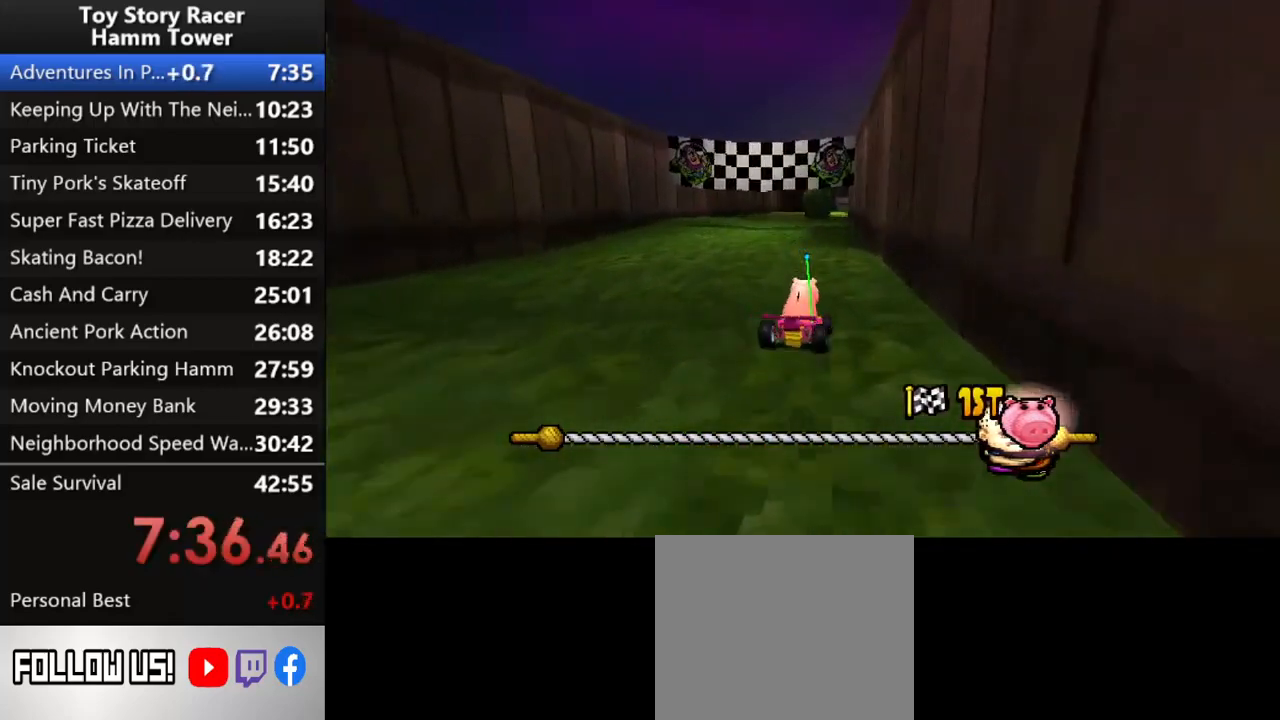
{"buttons": ["CROSS"], "right_stick": "center", "events": [[417, "DPAD_LEFT", "down"], [500, "DPAD_LEFT", "up"]]}
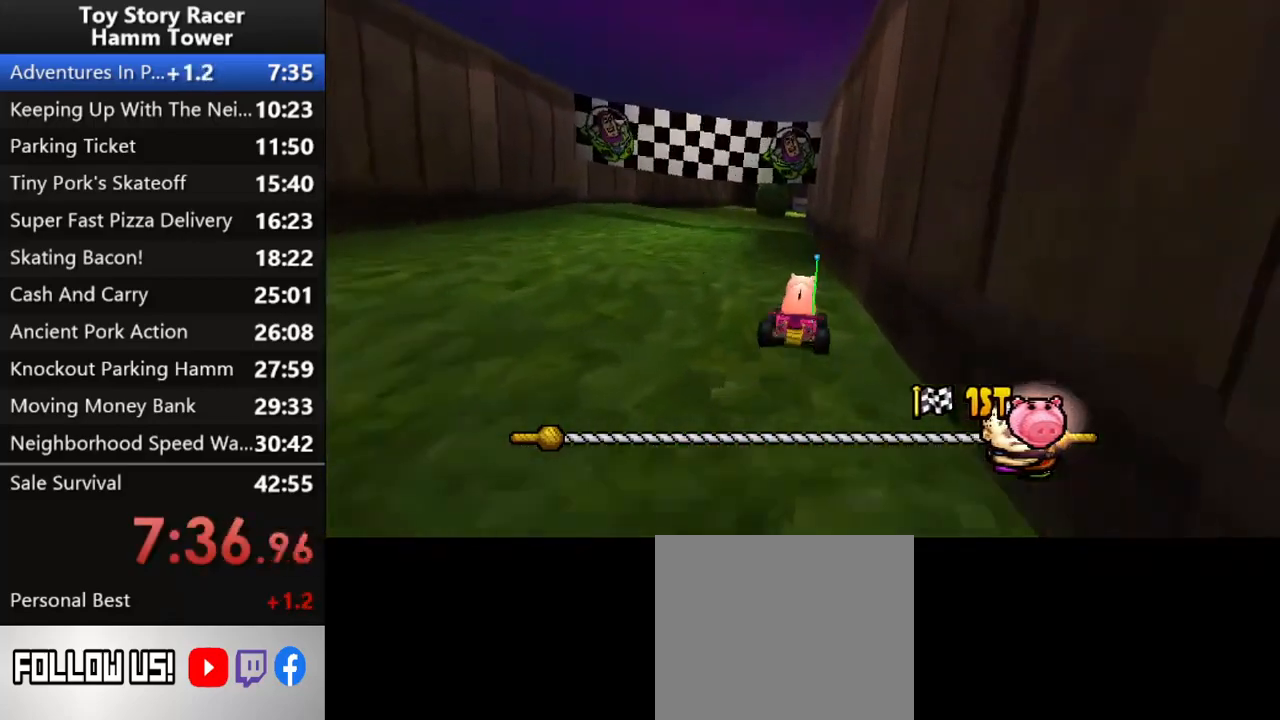
{"buttons": ["CROSS"], "right_stick": "center", "events": []}
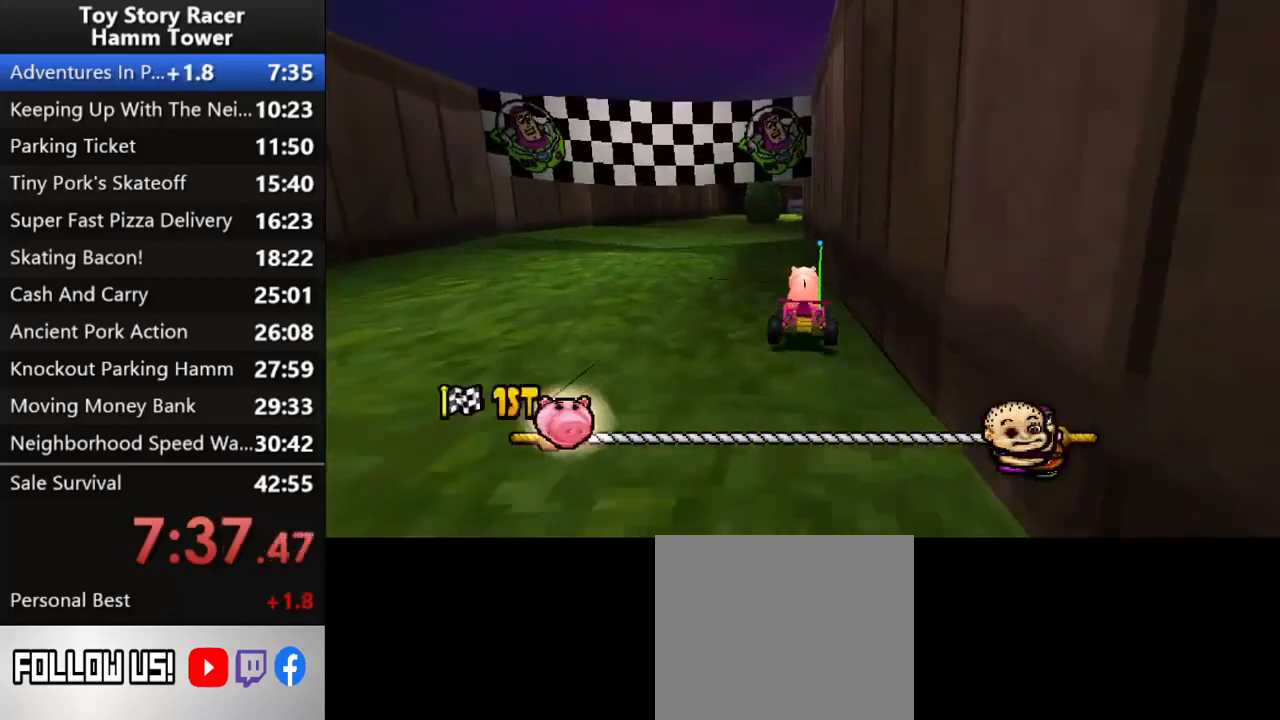
{"buttons": ["CROSS"], "right_stick": "center", "events": [[183, "DPAD_LEFT", "down"], [250, "DPAD_LEFT", "up"]]}
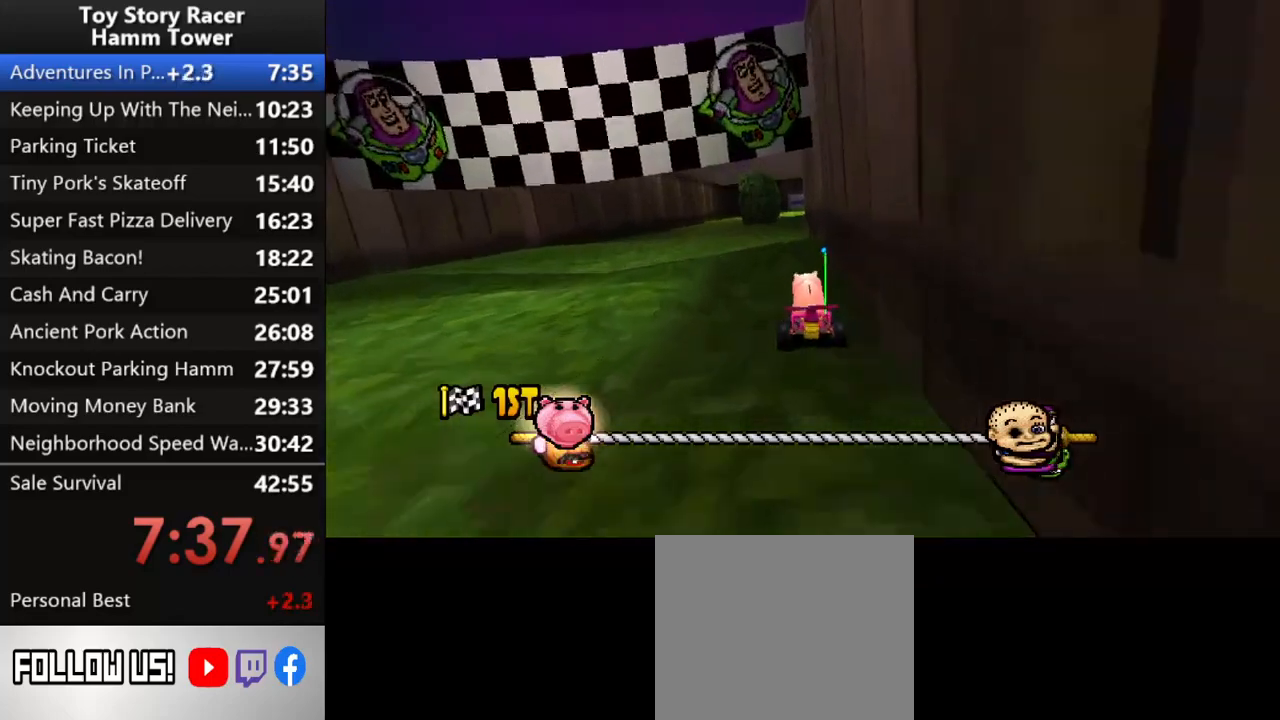
{"buttons": ["CROSS"], "right_stick": "center", "events": []}
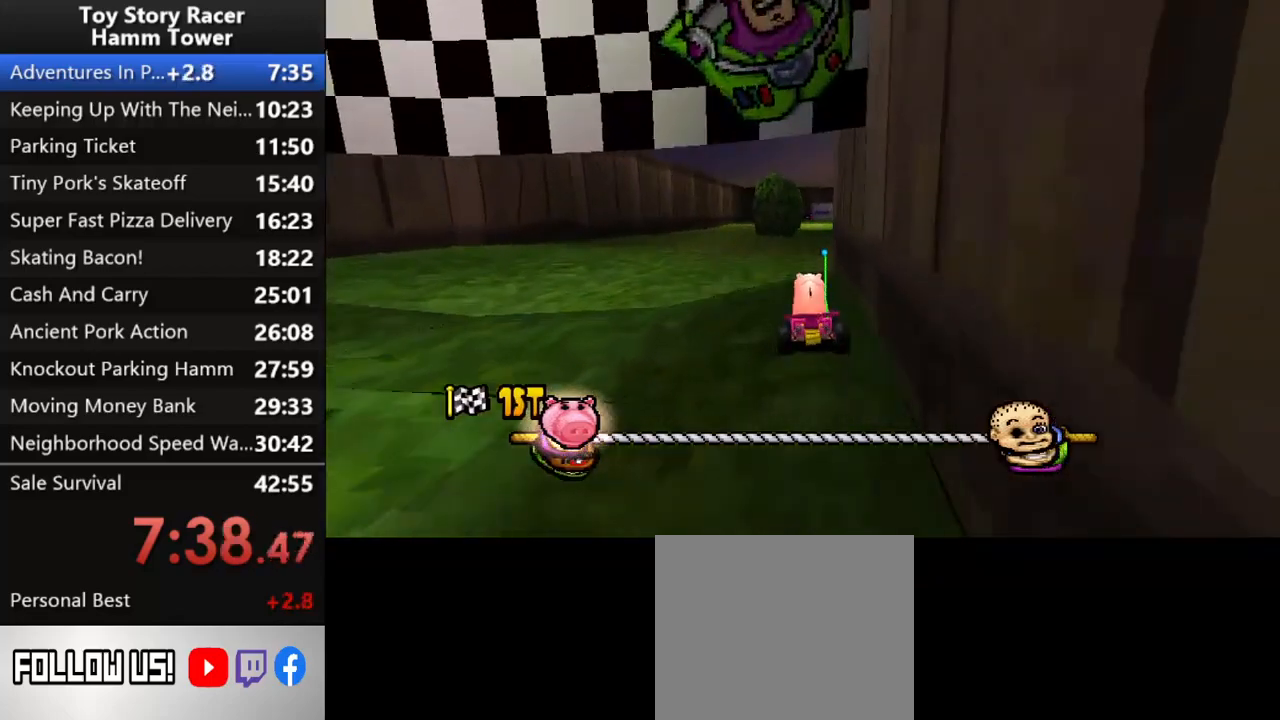
{"buttons": ["CROSS"], "right_stick": "center", "events": []}
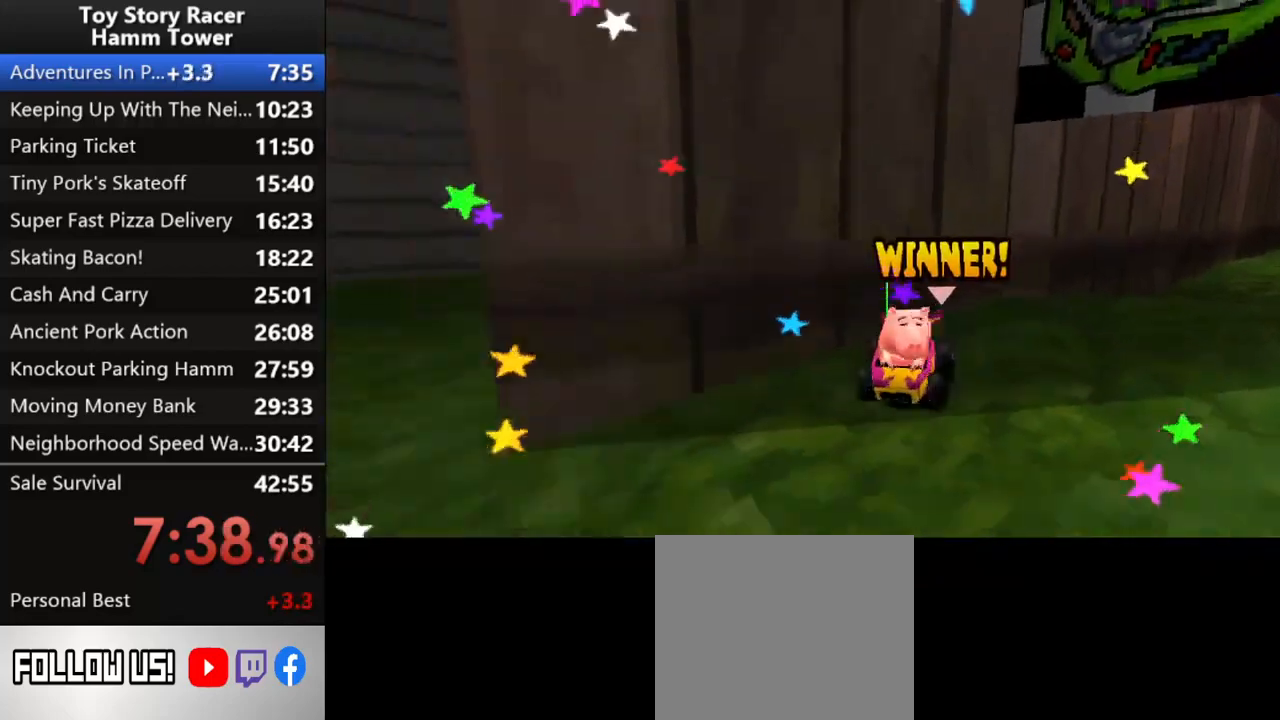
{"buttons": ["CROSS"], "right_stick": "center", "events": [[17, "CROSS", "up"], [83, "CROSS", "down"], [200, "CROSS", "up"], [283, "CROSS", "down"], [367, "CROSS", "up"], [467, "CROSS", "down"]]}
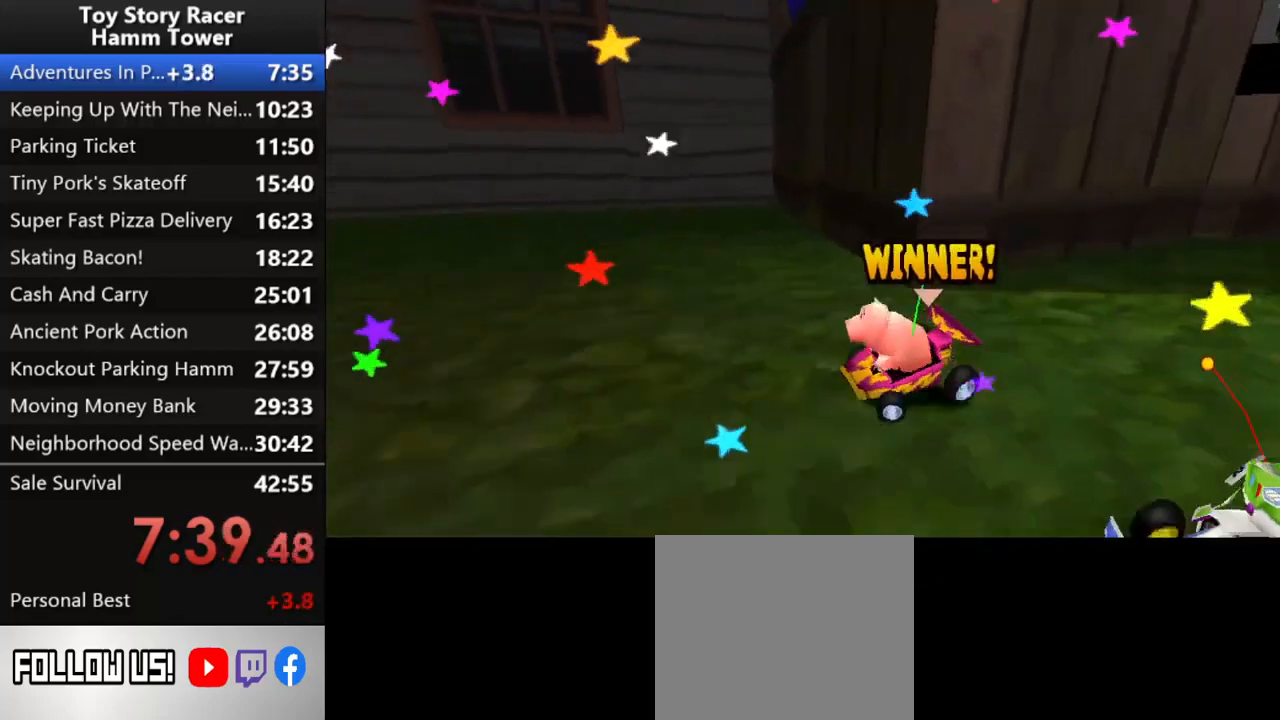
{"buttons": ["CROSS"], "right_stick": "center", "events": [[33, "CROSS", "up"], [150, "CROSS", "down"], [217, "CROSS", "up"], [317, "CROSS", "down"], [383, "CROSS", "up"], [500, "CROSS", "down"]]}
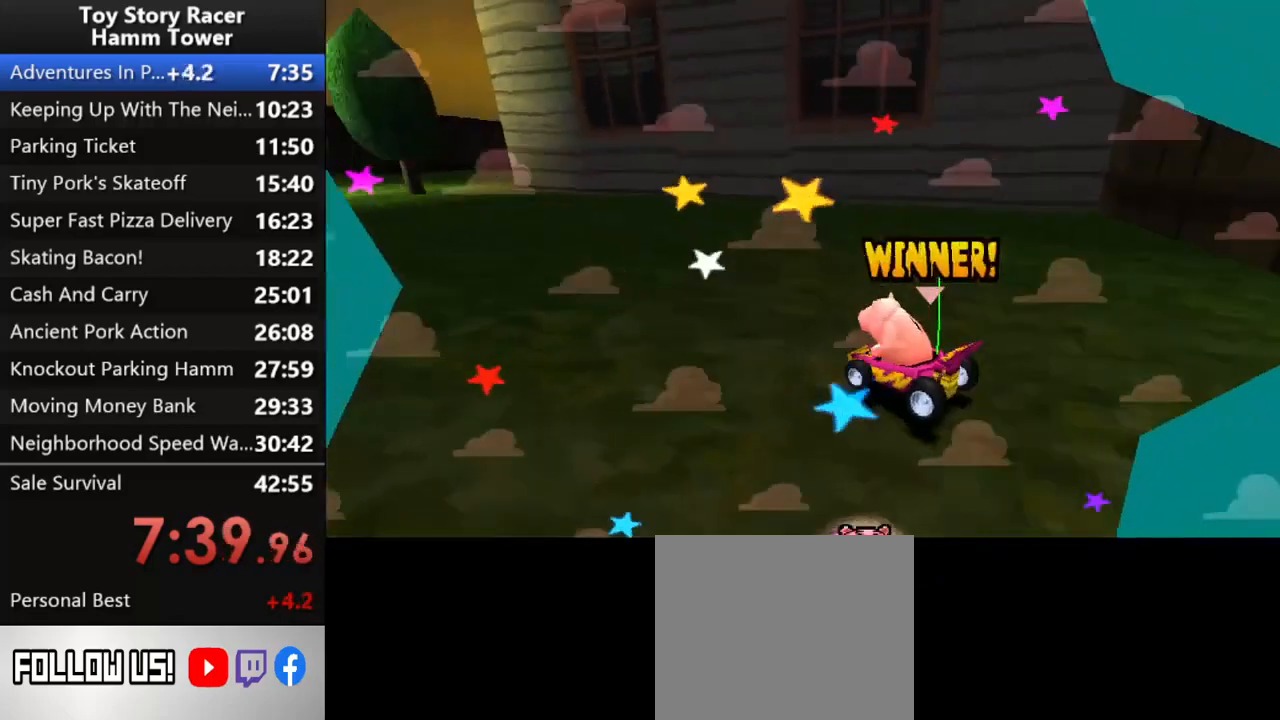
{"buttons": ["CROSS"], "right_stick": "center", "events": [[50, "CROSS", "up"], [167, "CROSS", "down"], [233, "CROSS", "up"], [317, "CROSS", "down"], [400, "CROSS", "up"], [500, "CROSS", "down"]]}
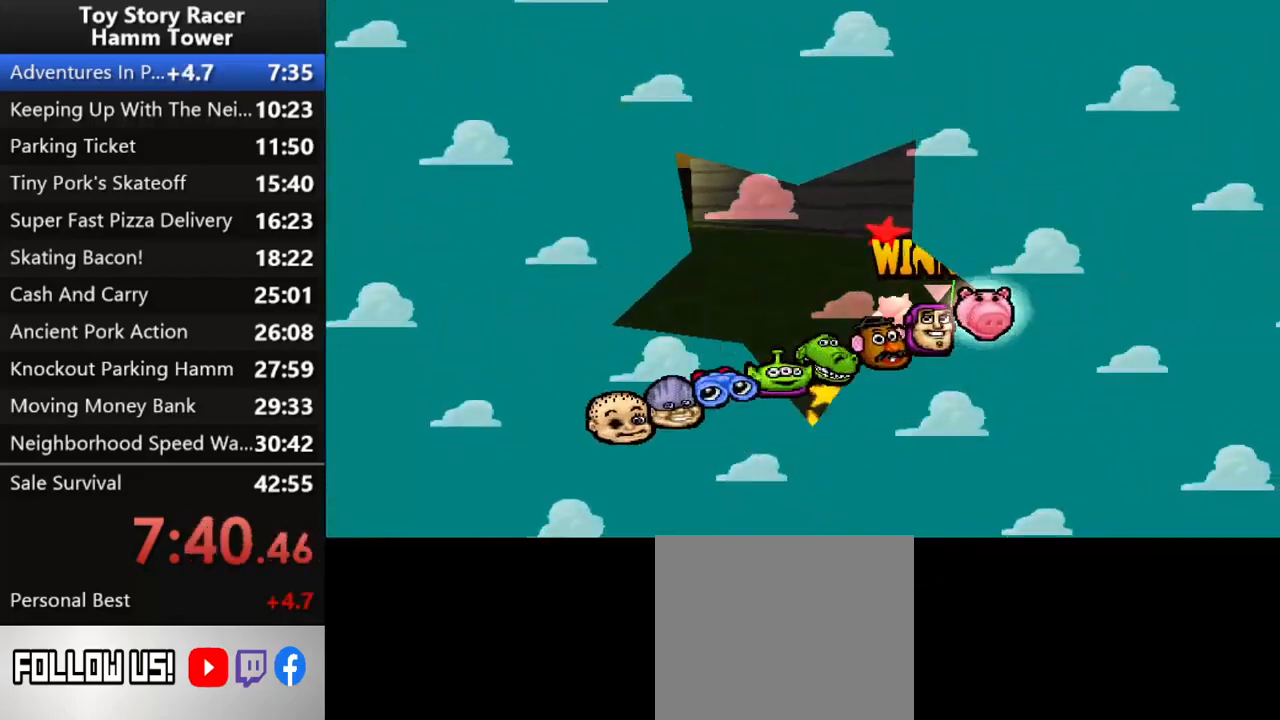
{"buttons": [], "right_stick": "center", "events": [[83, "CROSS", "up"], [167, "CROSS", "down"], [267, "CROSS", "up"], [333, "CROSS", "down"], [433, "CROSS", "up"]]}
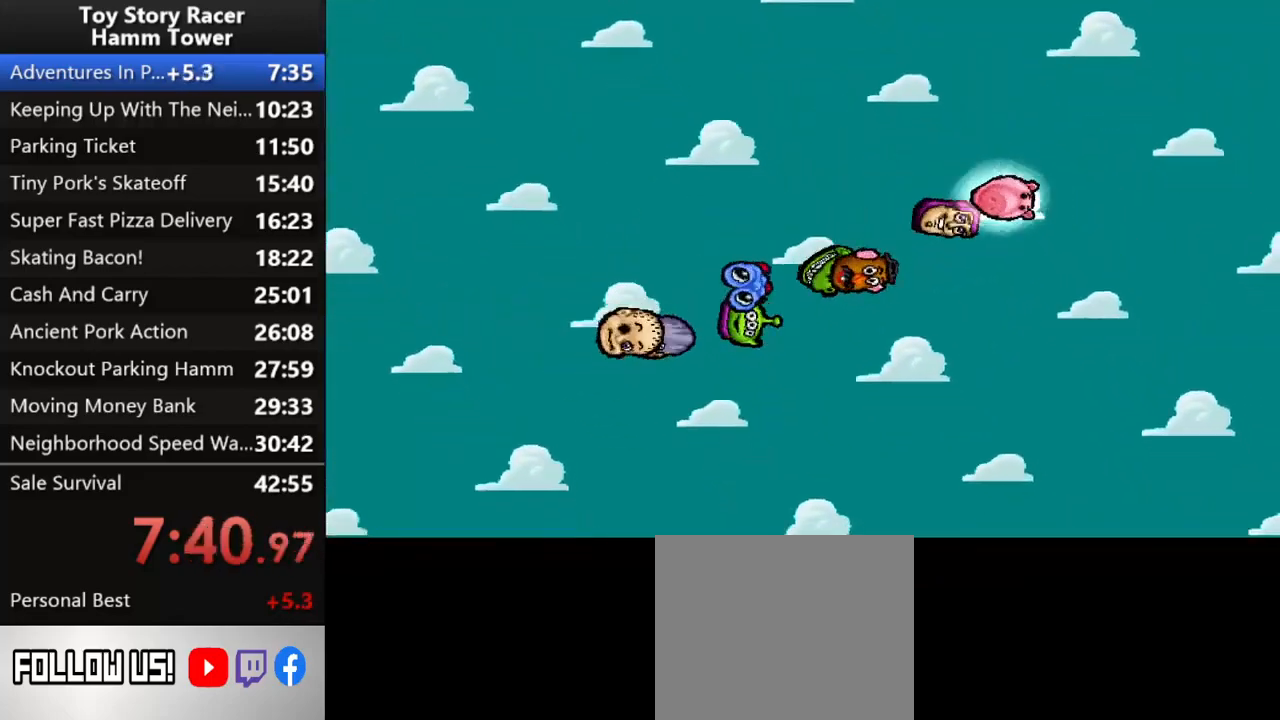
{"buttons": [], "right_stick": "center", "events": [[83, "CROSS", "down"], [150, "CROSS", "up"], [283, "CROSS", "down"], [317, "CROSS", "up"], [400, "CROSS", "down"], [500, "CROSS", "up"]]}
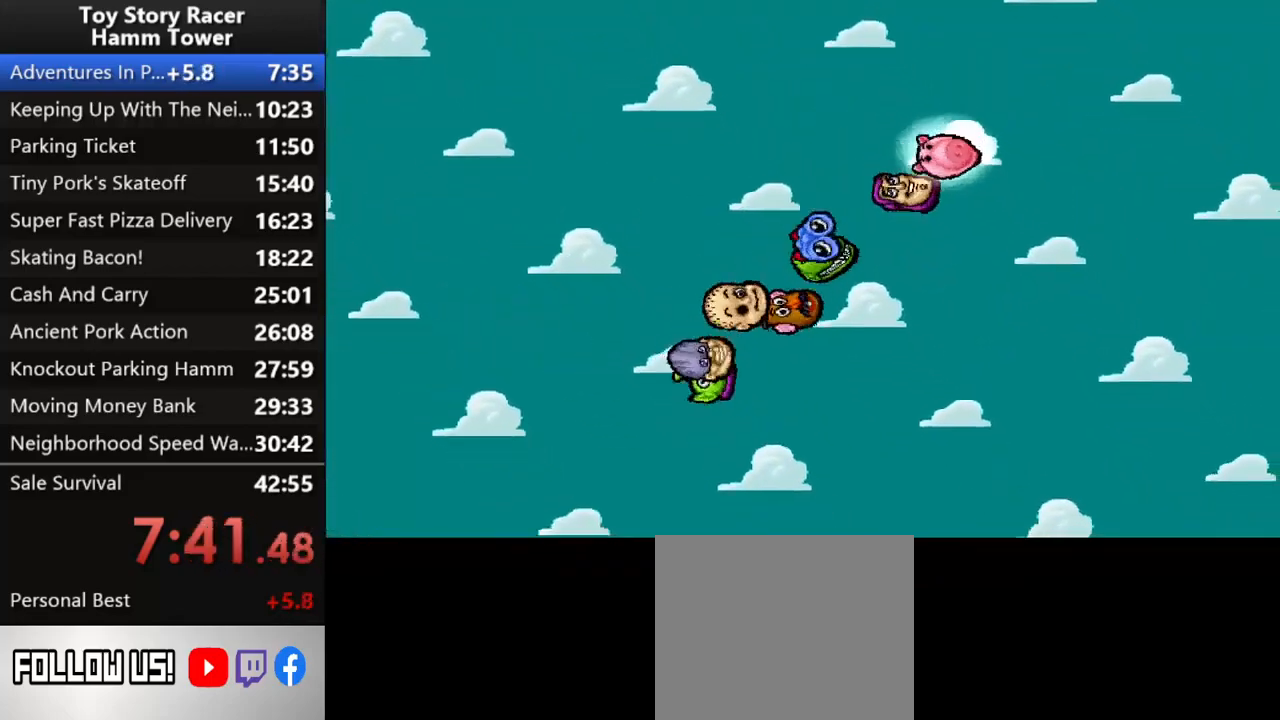
{"buttons": [], "right_stick": "center", "events": [[67, "CROSS", "down"], [150, "CROSS", "up"], [233, "CROSS", "down"], [333, "CROSS", "up"], [417, "CROSS", "down"], [500, "CROSS", "up"]]}